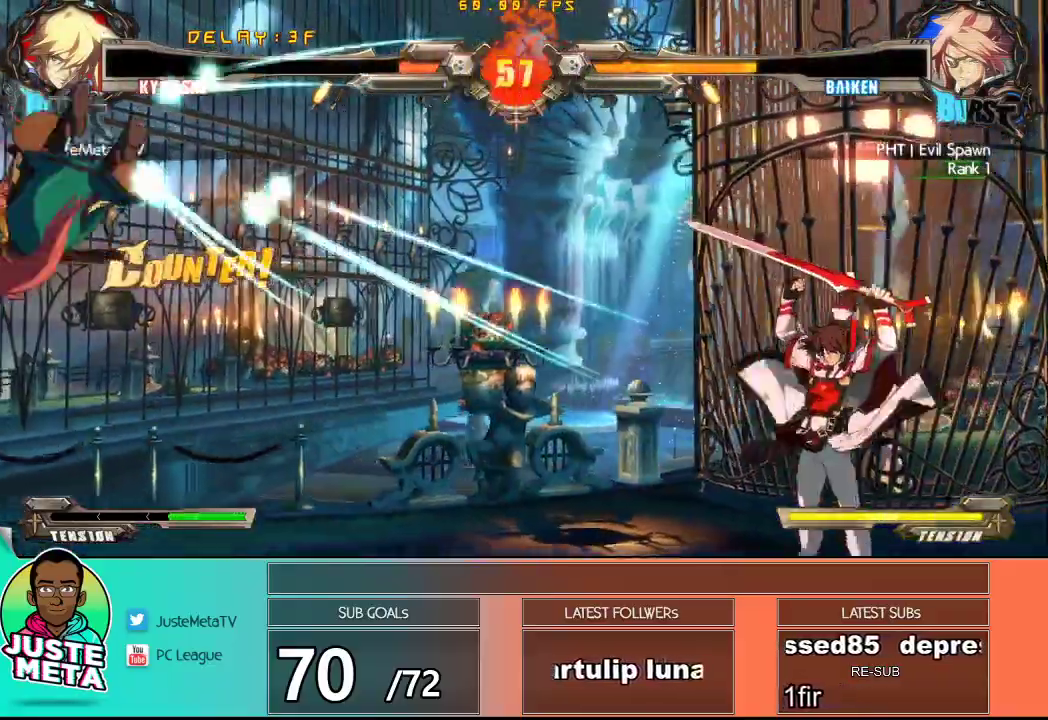
Gameplay with a controller (arcade stick); each line is a JSON object with the inputs held at the frame after it. "events" lists button and stick changes between this image and that frame as [ms after this image, input, new state], when the widget could be followed in between. Not read: L3 R3.
{"buttons": [], "left_stick": "left", "events": [[67, "left_stick", "center"], [267, "left_stick", "left"]]}
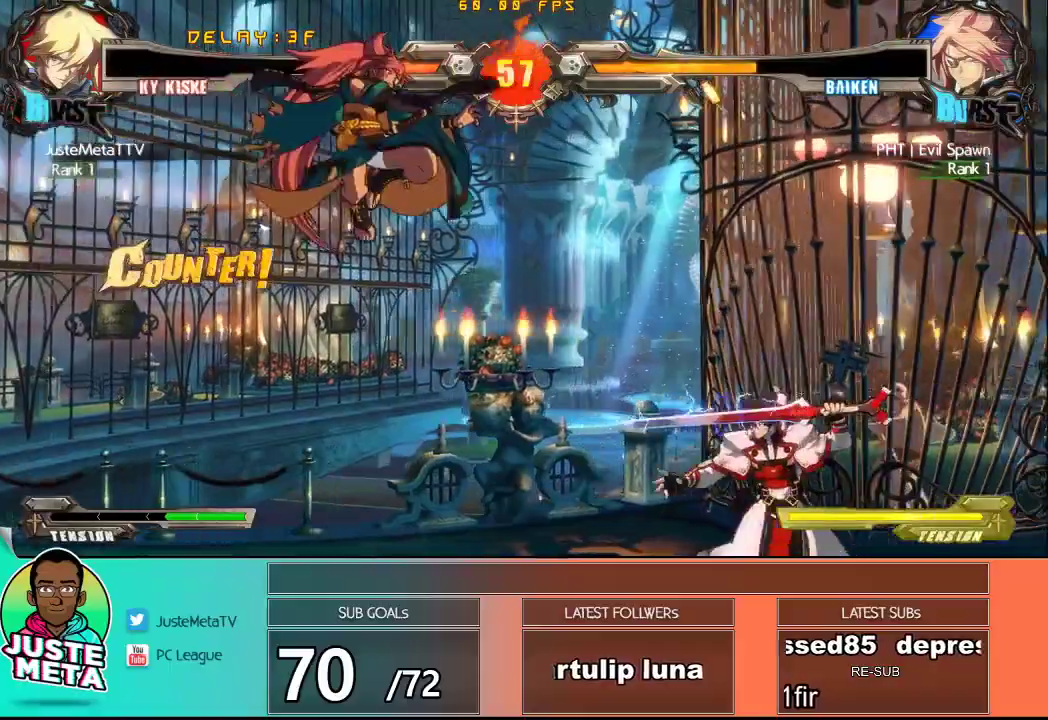
{"buttons": ["R1"], "left_stick": "center", "events": [[100, "R1", "down"], [283, "R1", "up"], [350, "R1", "down"], [433, "left_stick", "center"]]}
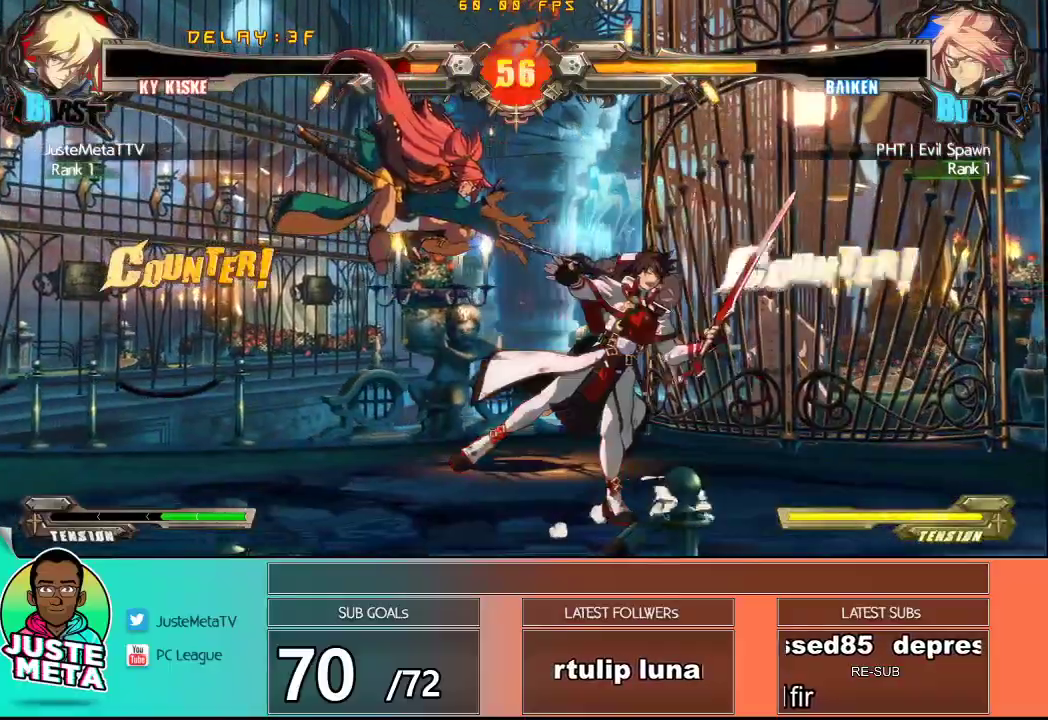
{"buttons": ["CROSS", "SQUARE"], "left_stick": "down-right", "events": [[17, "R1", "up"], [167, "left_stick", "right"], [217, "left_stick", "down-right"], [300, "CROSS", "down"], [300, "SQUARE", "down"]]}
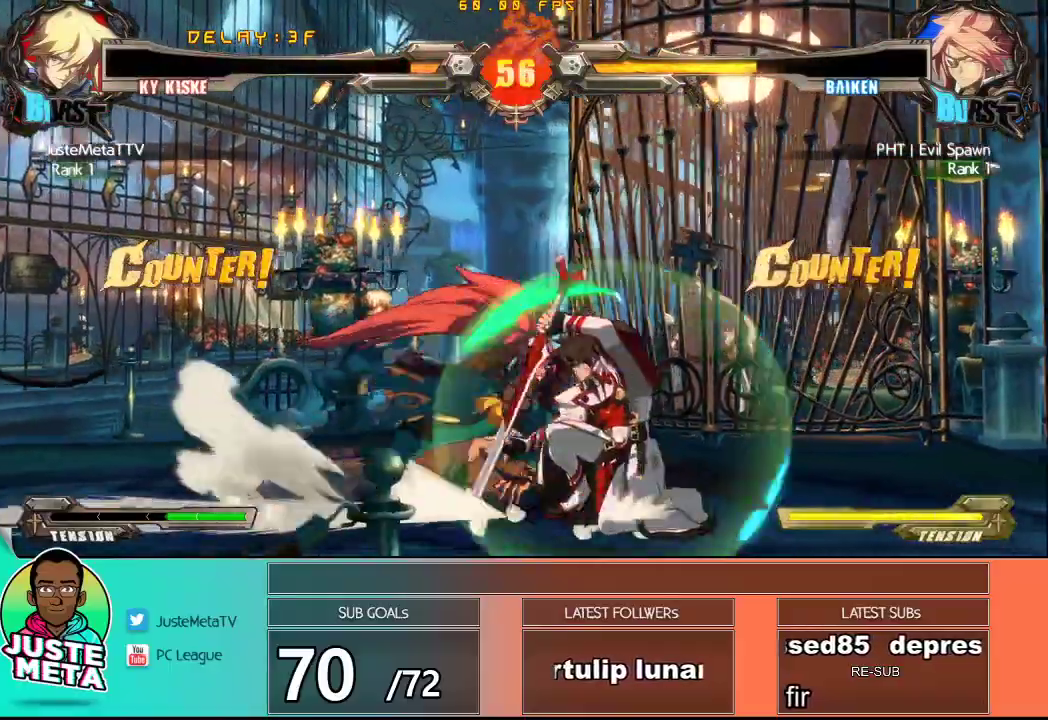
{"buttons": ["CROSS", "SQUARE"], "left_stick": "down-right", "events": []}
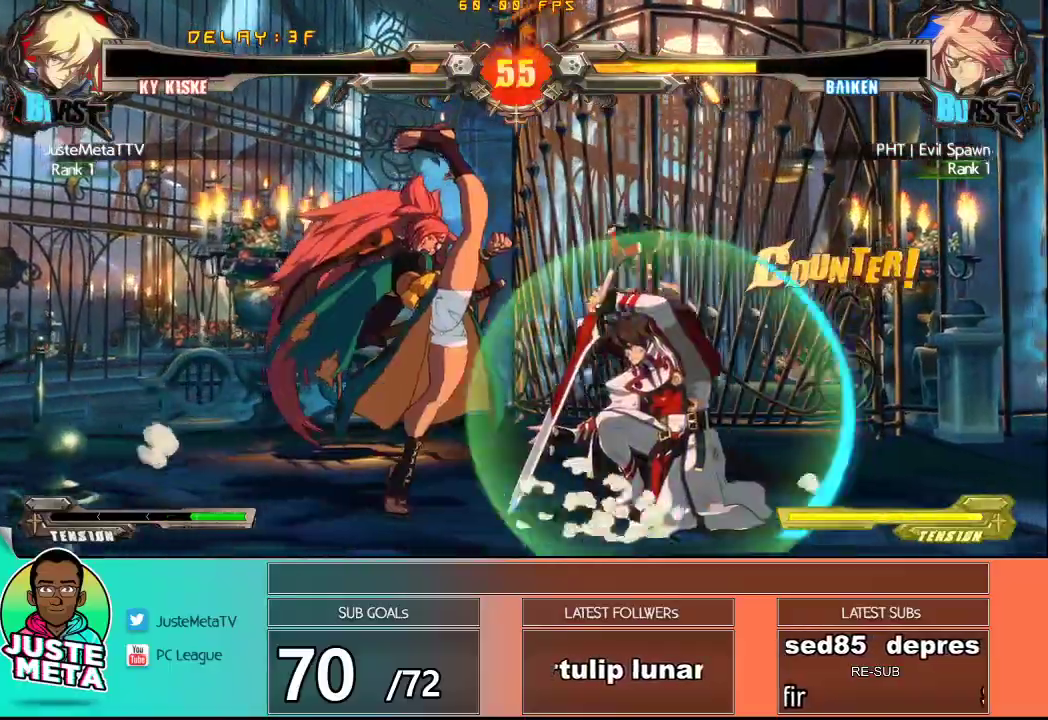
{"buttons": [], "left_stick": "down-right", "events": [[150, "SQUARE", "up"], [167, "CROSS", "up"], [300, "R1", "down"], [500, "R1", "up"]]}
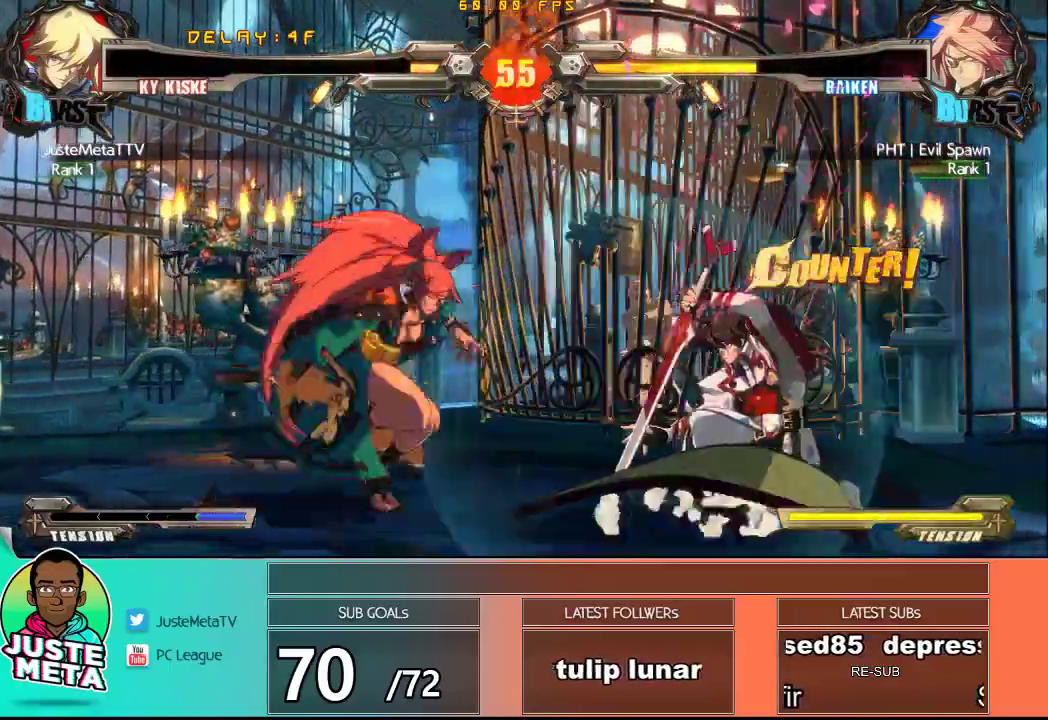
{"buttons": ["R1"], "left_stick": "left", "events": [[133, "left_stick", "center"], [183, "left_stick", "left"], [283, "R1", "down"]]}
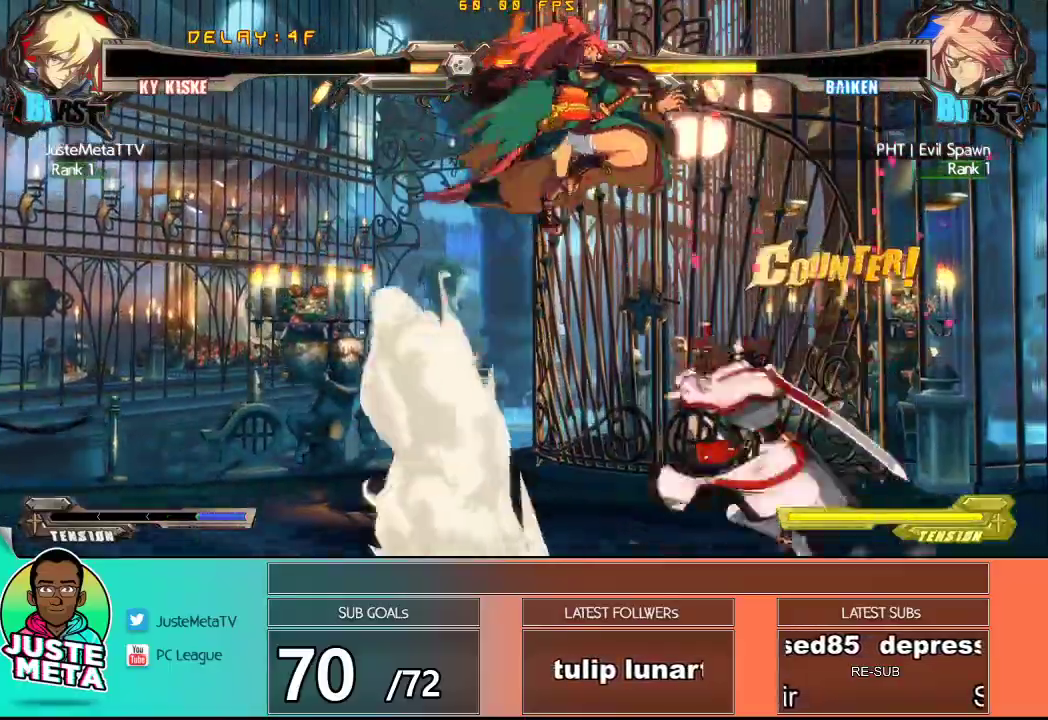
{"buttons": [], "left_stick": "center", "events": [[100, "left_stick", "center"], [117, "R1", "up"]]}
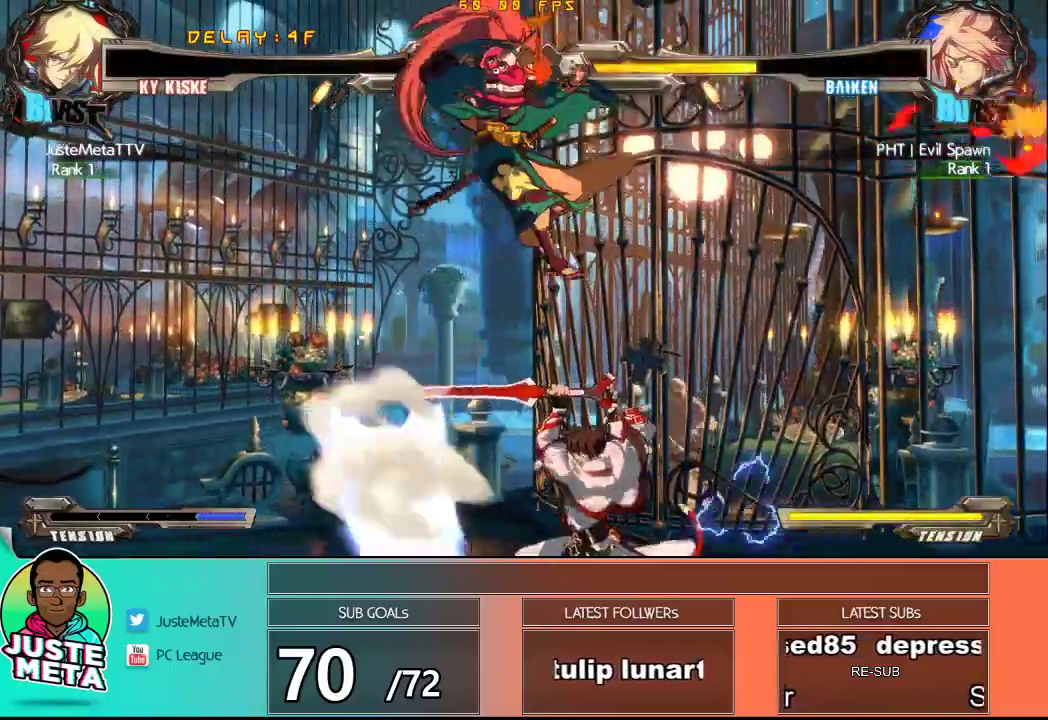
{"buttons": [], "left_stick": "down", "events": [[150, "left_stick", "right"], [233, "left_stick", "down-right"], [333, "R1", "down"], [417, "left_stick", "down"], [450, "R1", "up"]]}
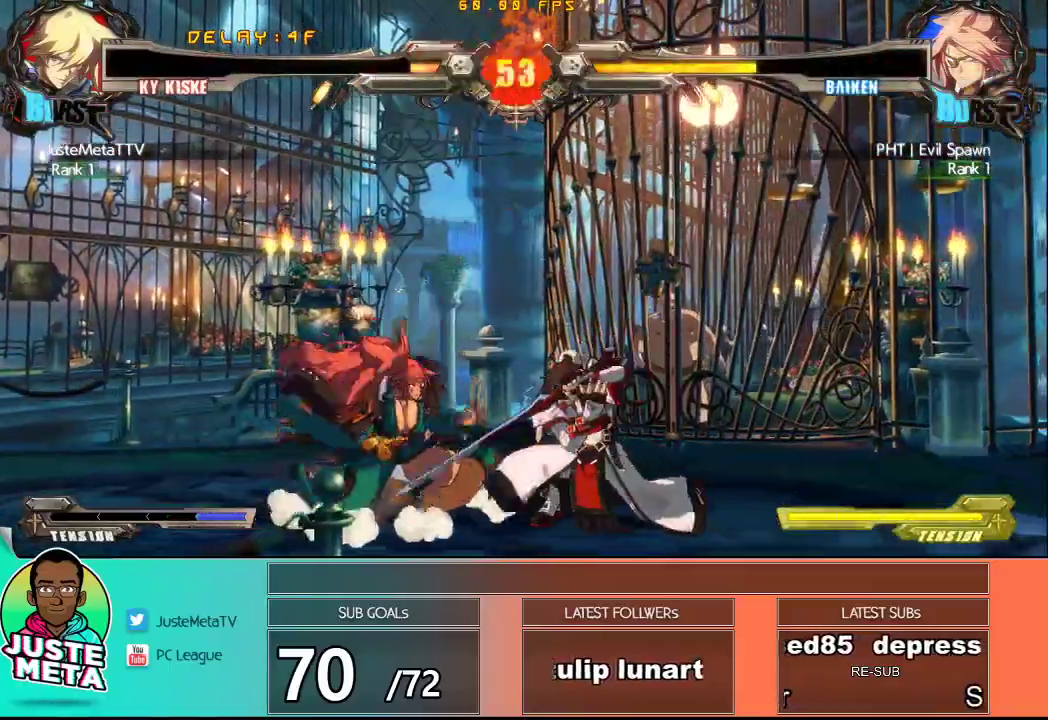
{"buttons": [], "left_stick": "center", "events": [[17, "R1", "down"], [50, "left_stick", "left"], [117, "R1", "up"], [117, "left_stick", "center"], [167, "R1", "down"], [250, "R1", "up"]]}
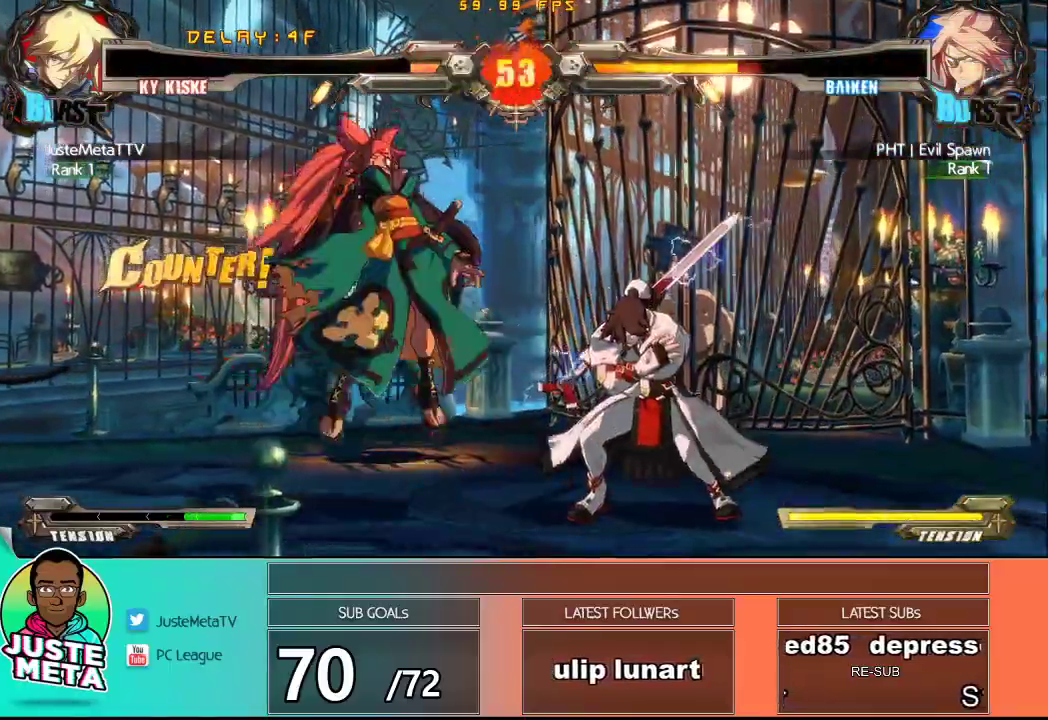
{"buttons": [], "left_stick": "center", "events": []}
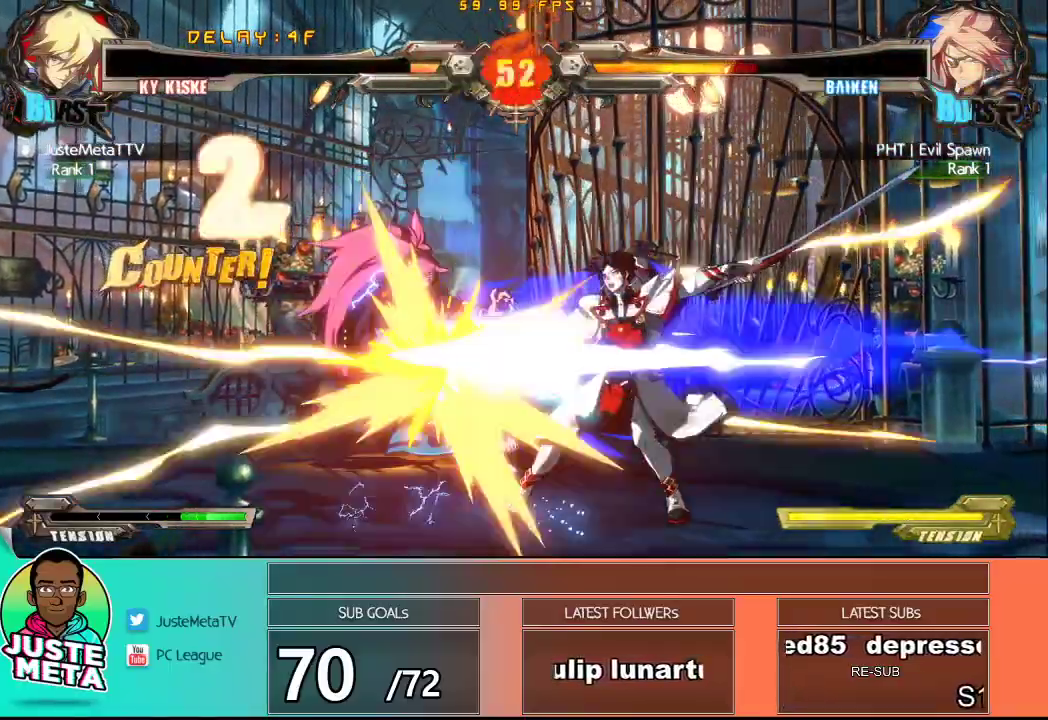
{"buttons": [], "left_stick": "left", "events": [[250, "left_stick", "left"], [317, "left_stick", "center"], [500, "left_stick", "left"]]}
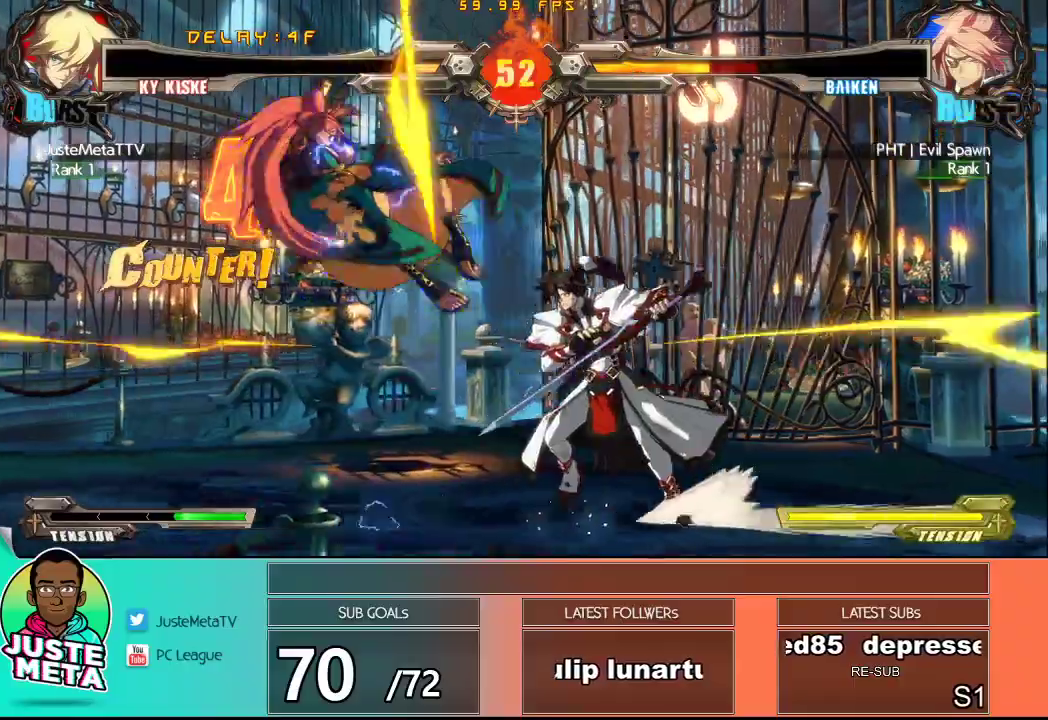
{"buttons": [], "left_stick": "left", "events": [[50, "left_stick", "center"], [100, "left_stick", "left"]]}
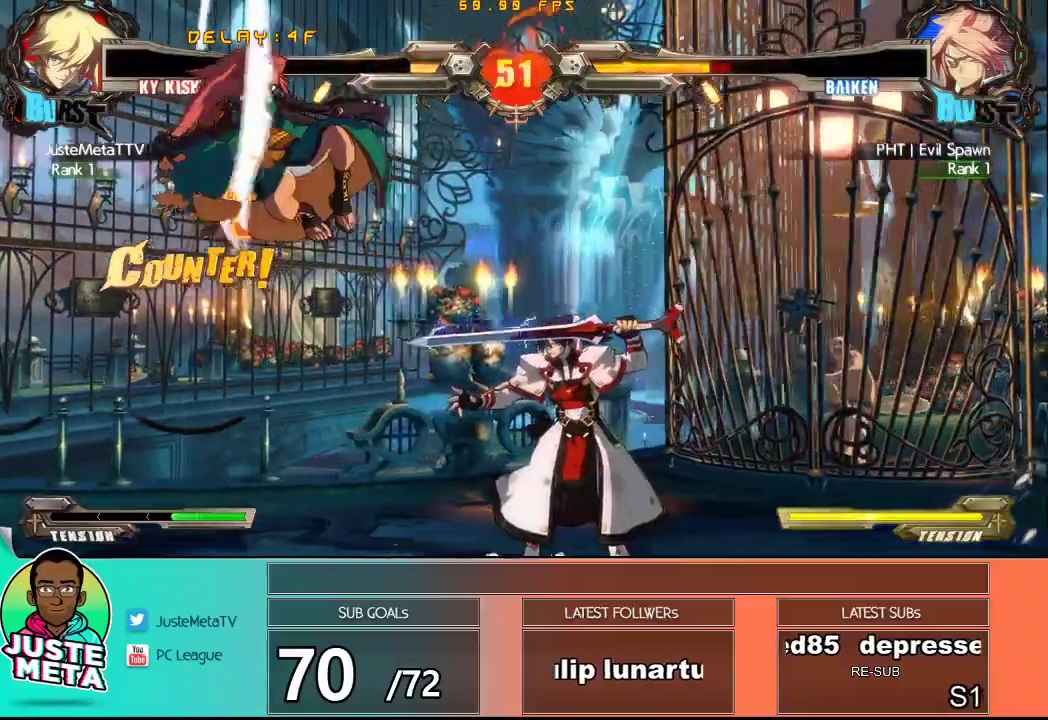
{"buttons": ["TRIANGLE"], "left_stick": "center", "events": [[217, "CROSS", "down"], [350, "left_stick", "center"], [367, "CROSS", "up"], [400, "TRIANGLE", "down"]]}
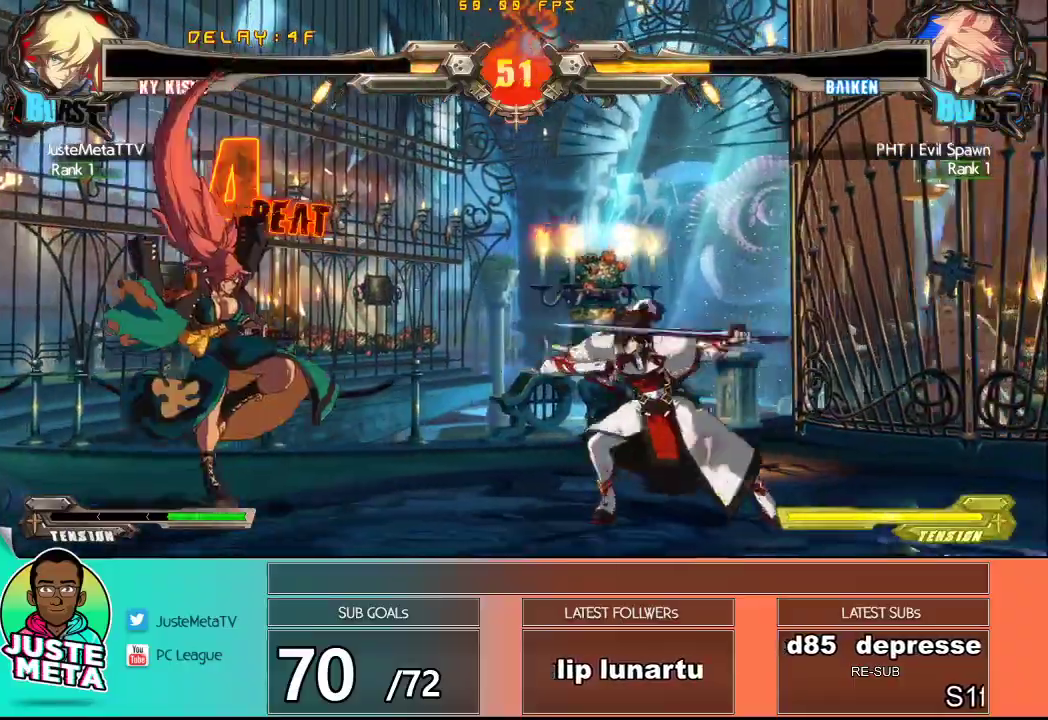
{"buttons": [], "left_stick": "down-right", "events": [[33, "TRIANGLE", "up"], [83, "left_stick", "right"], [150, "left_stick", "center"], [233, "left_stick", "right"], [500, "left_stick", "down-right"]]}
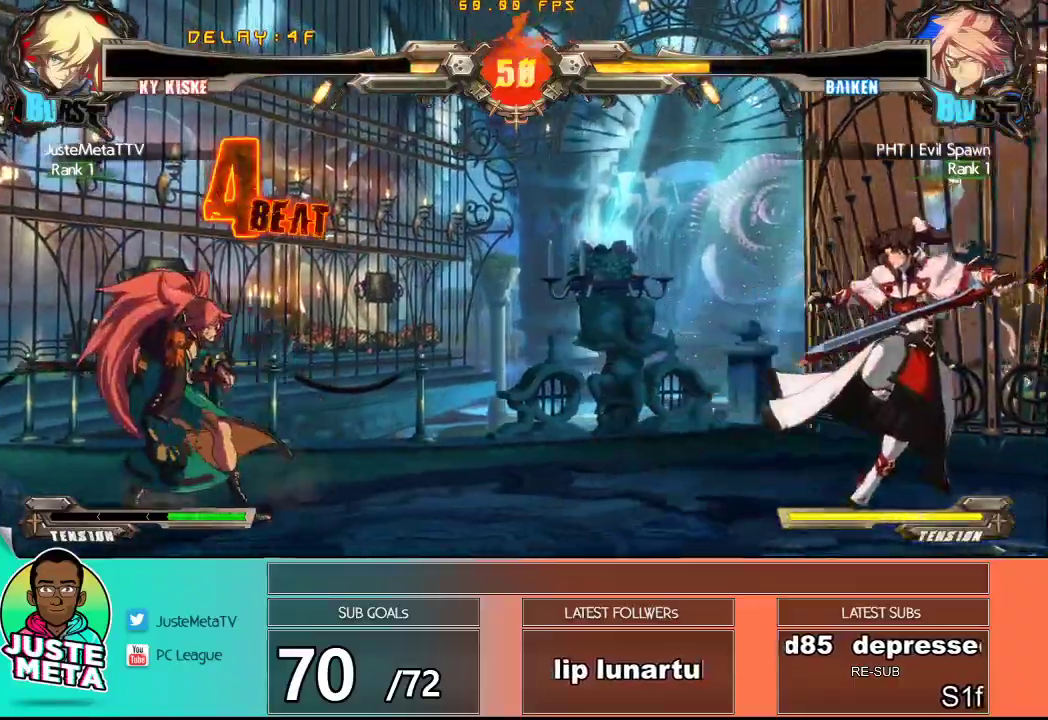
{"buttons": [], "left_stick": "center", "events": [[100, "left_stick", "down"], [233, "left_stick", "left"], [317, "left_stick", "center"], [417, "left_stick", "left"], [467, "left_stick", "center"]]}
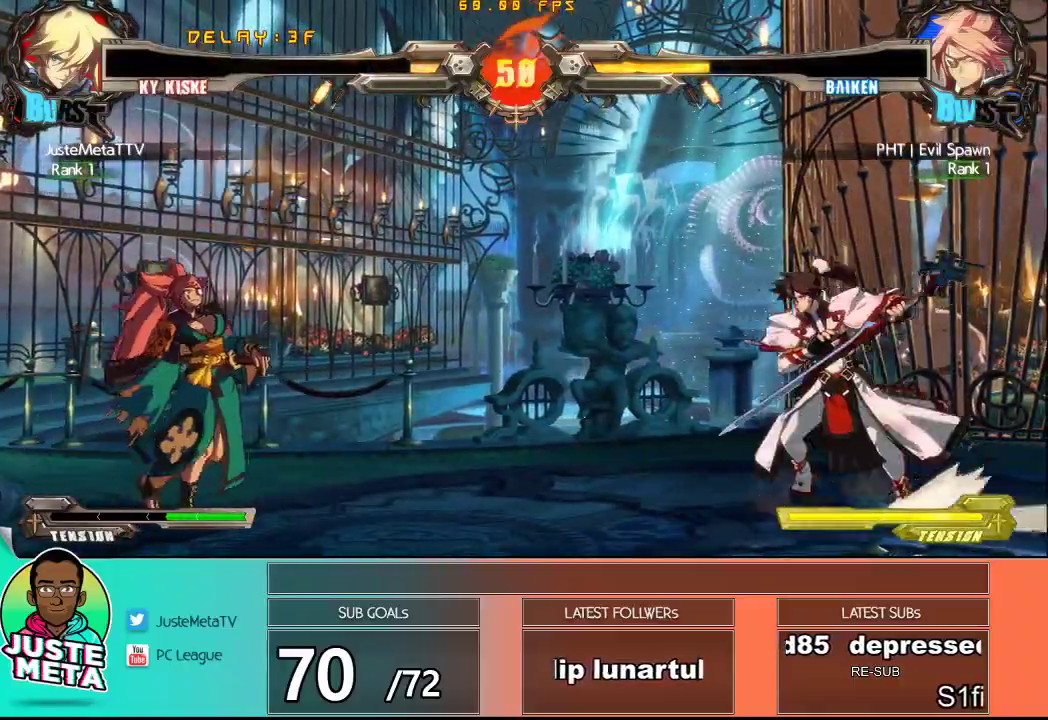
{"buttons": [], "left_stick": "right", "events": [[17, "left_stick", "right"]]}
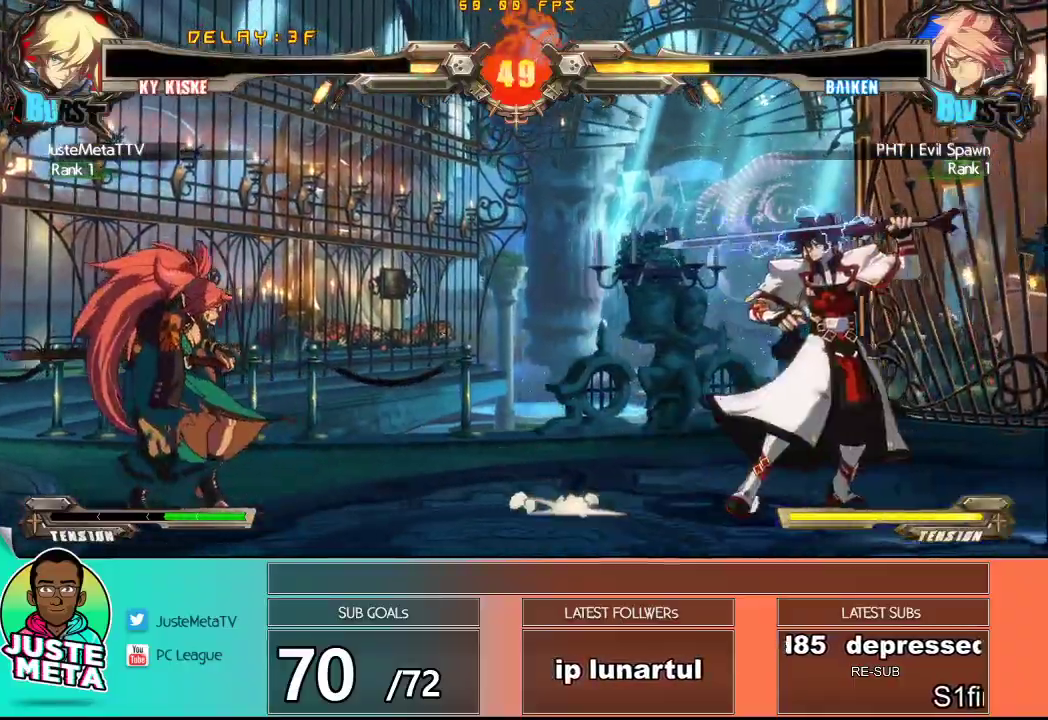
{"buttons": [], "left_stick": "center", "events": [[17, "left_stick", "down-right"], [217, "left_stick", "up-right"], [283, "left_stick", "up-left"], [450, "left_stick", "center"]]}
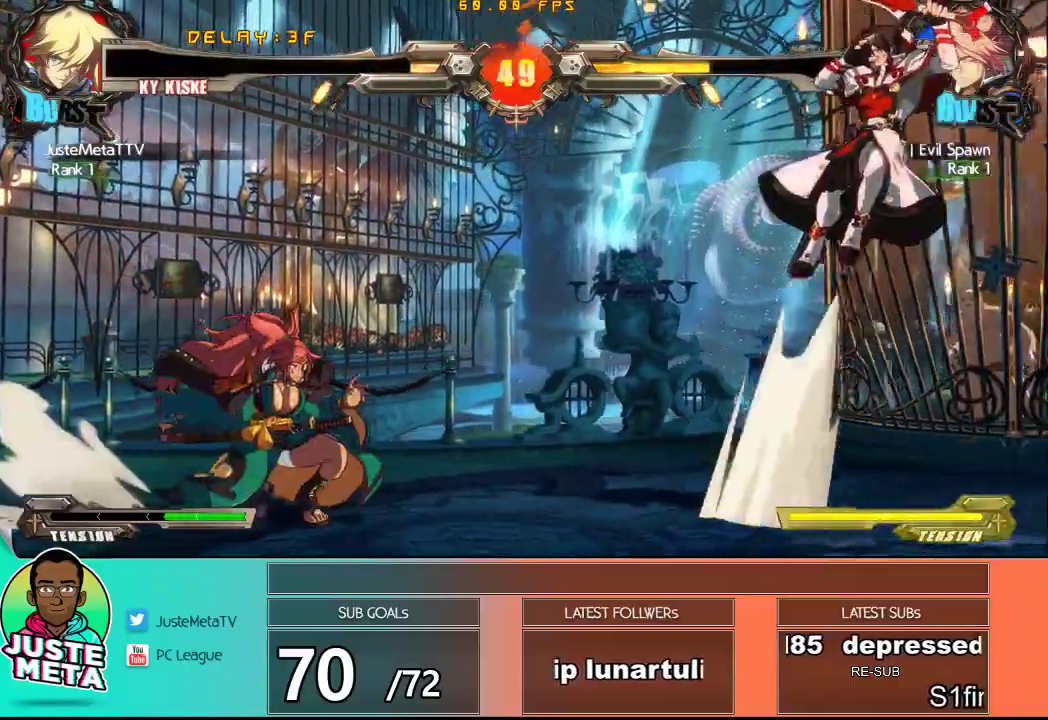
{"buttons": [], "left_stick": "center", "events": [[100, "left_stick", "down"], [200, "TRIANGLE", "down"], [233, "left_stick", "center"], [317, "TRIANGLE", "up"]]}
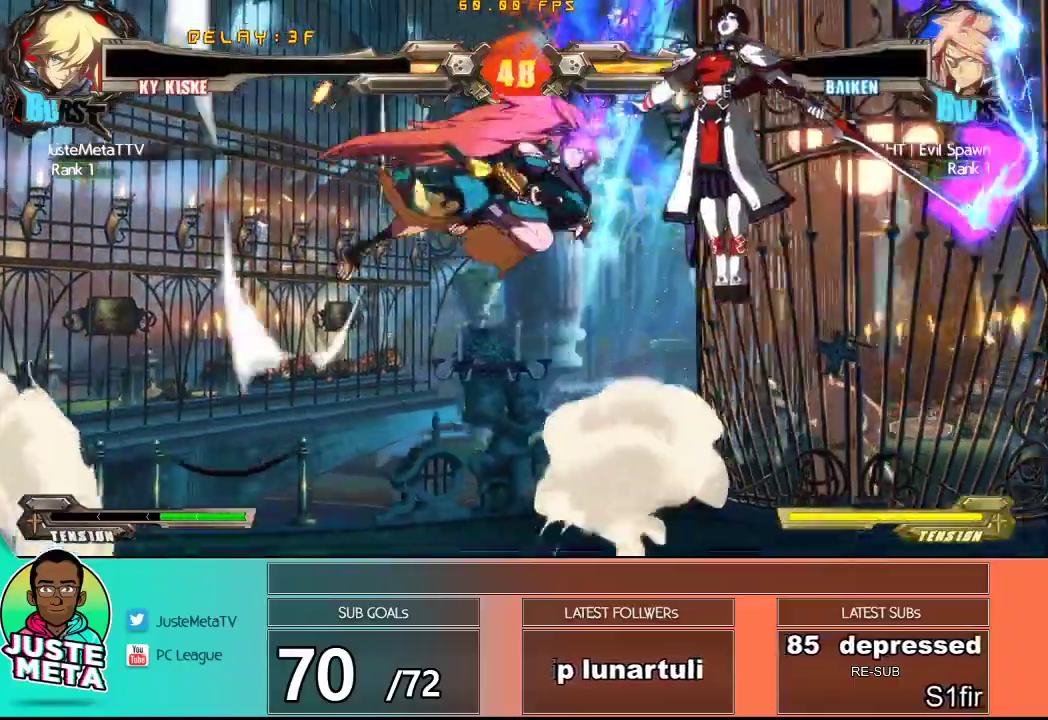
{"buttons": [], "left_stick": "down-right", "events": [[50, "left_stick", "right"], [150, "left_stick", "down-right"]]}
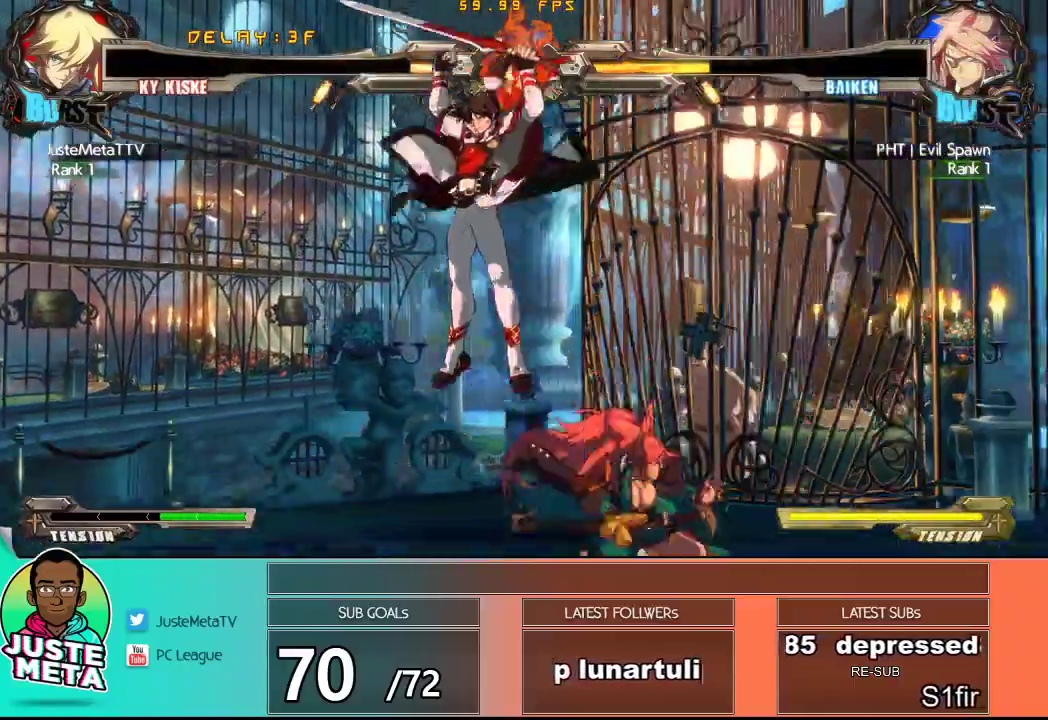
{"buttons": ["CROSS", "SQUARE"], "left_stick": "down-left", "events": [[33, "CROSS", "down"], [33, "SQUARE", "down"], [133, "SQUARE", "up"], [183, "SQUARE", "down"], [250, "left_stick", "down-left"]]}
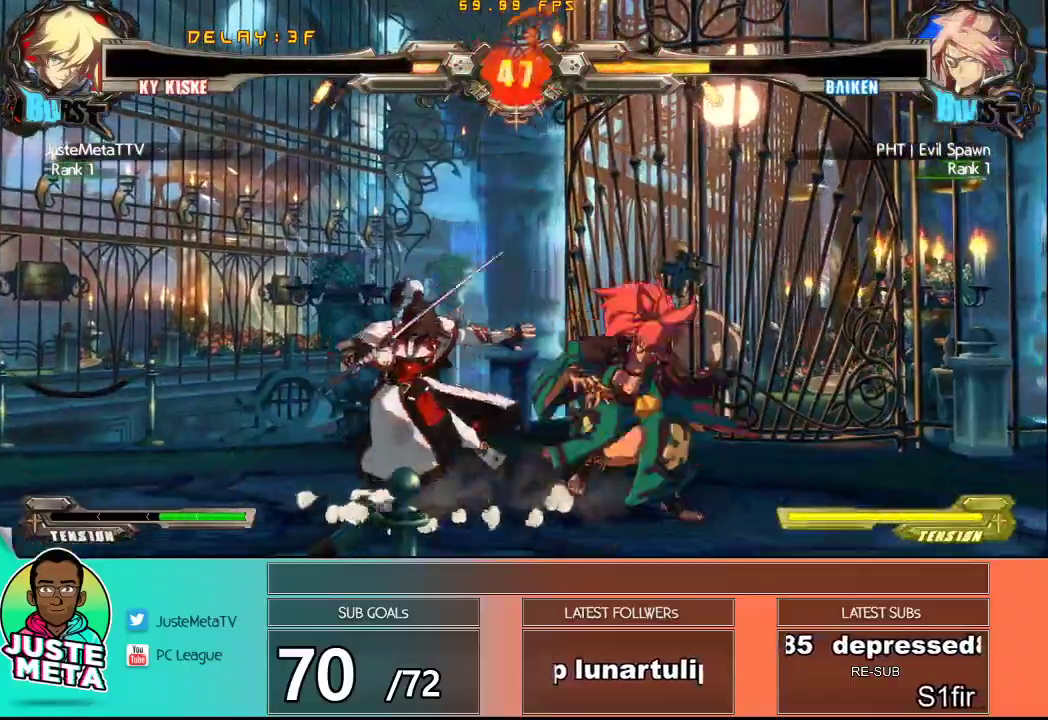
{"buttons": ["CROSS", "SQUARE"], "left_stick": "down-left", "events": []}
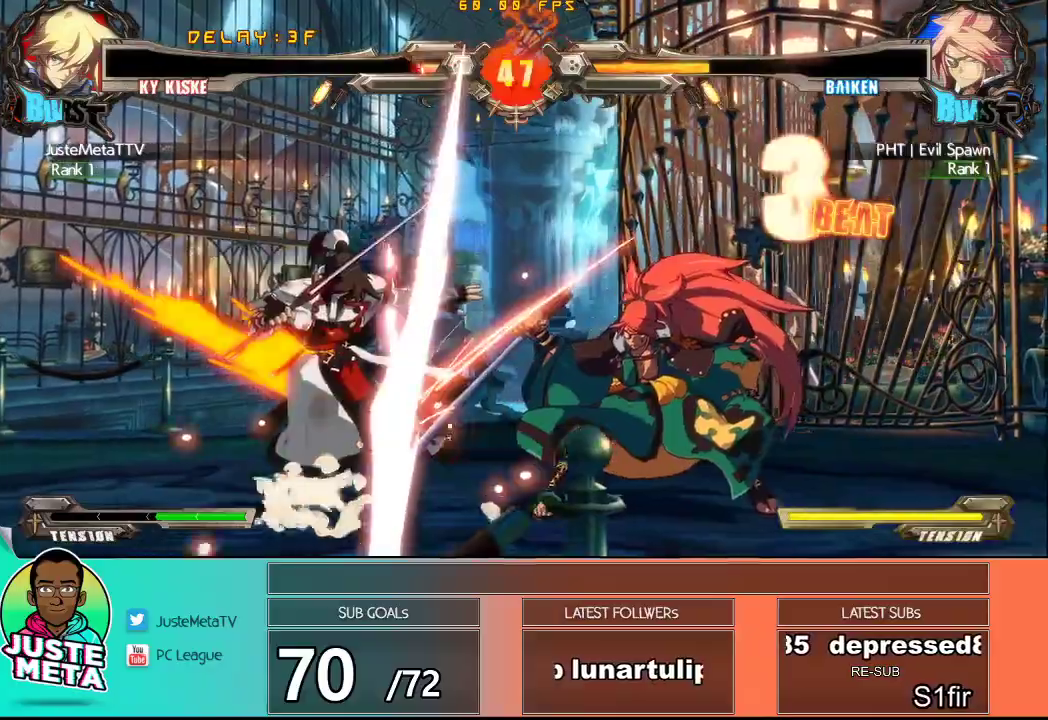
{"buttons": ["CROSS", "SQUARE"], "left_stick": "down-left", "events": []}
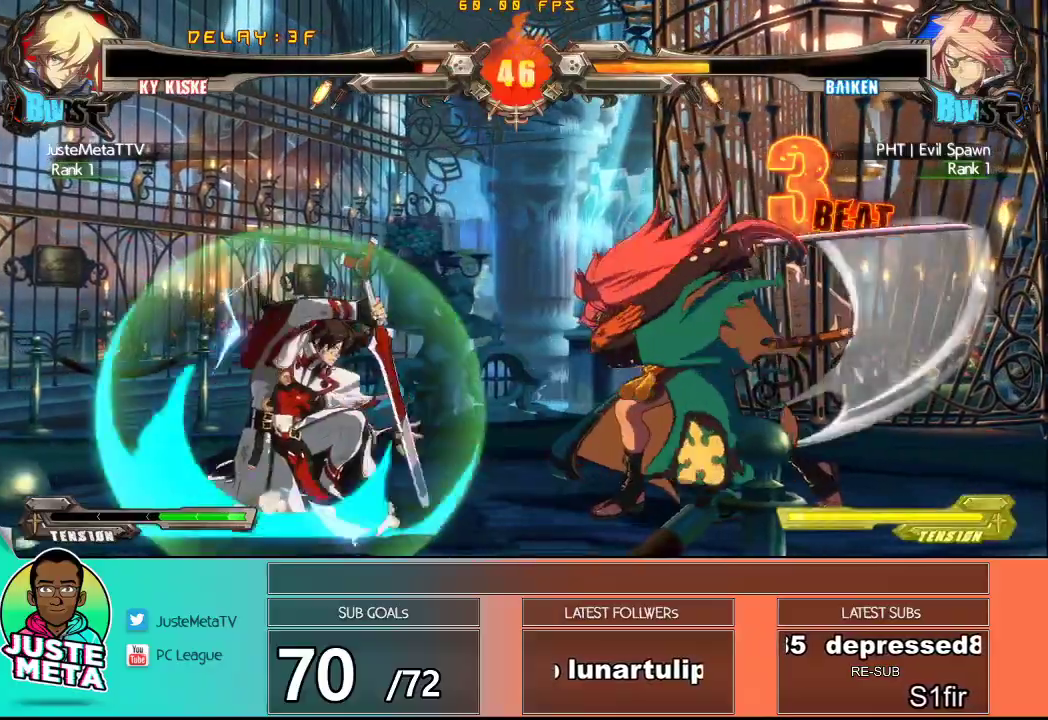
{"buttons": [], "left_stick": "up-left", "events": [[367, "SQUARE", "up"], [383, "CROSS", "up"], [400, "left_stick", "up-left"]]}
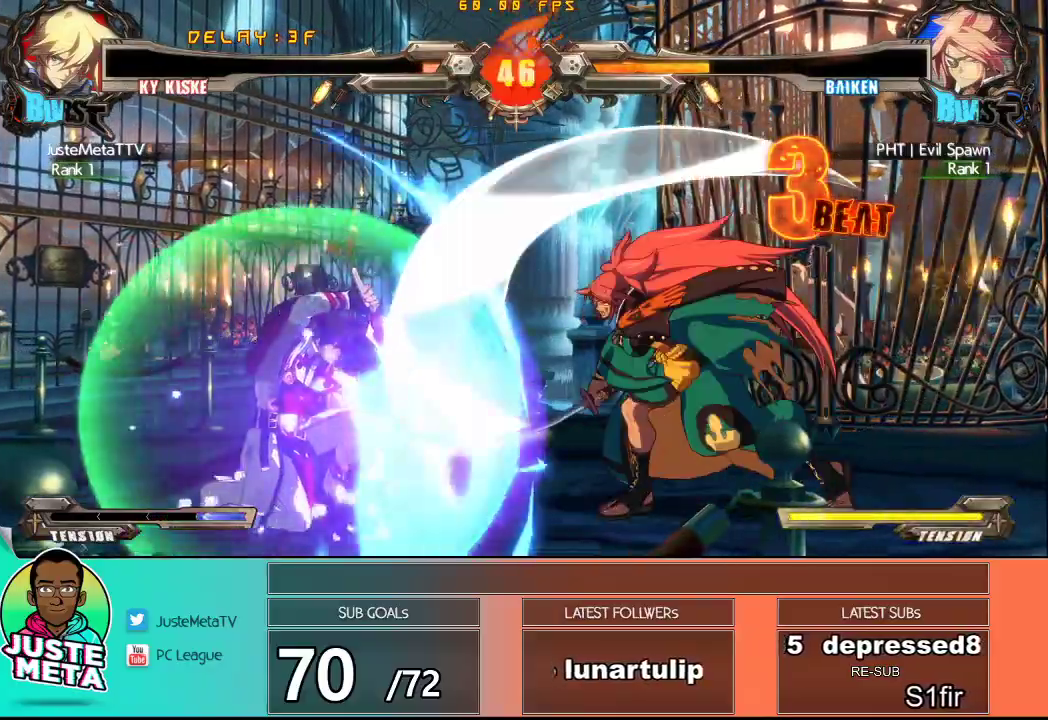
{"buttons": [], "left_stick": "center", "events": [[133, "left_stick", "down-left"], [267, "left_stick", "down-right"], [333, "TRIANGLE", "down"], [350, "left_stick", "up-right"], [417, "left_stick", "center"], [433, "TRIANGLE", "up"]]}
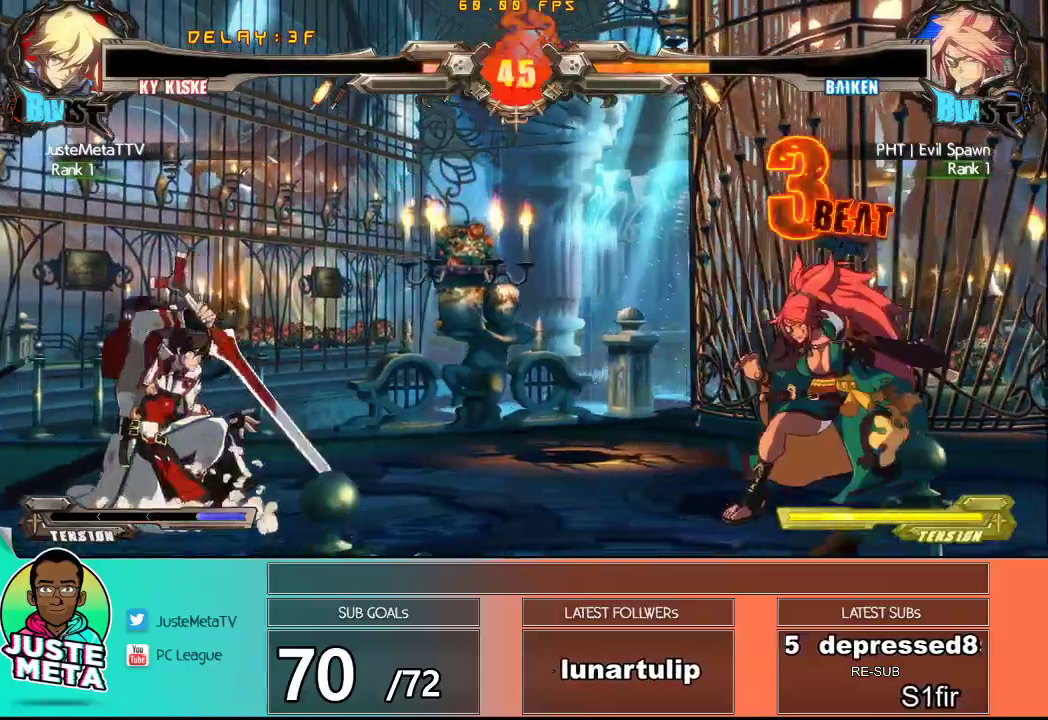
{"buttons": [], "left_stick": "down-left", "events": [[217, "left_stick", "up-left"], [450, "left_stick", "down-left"]]}
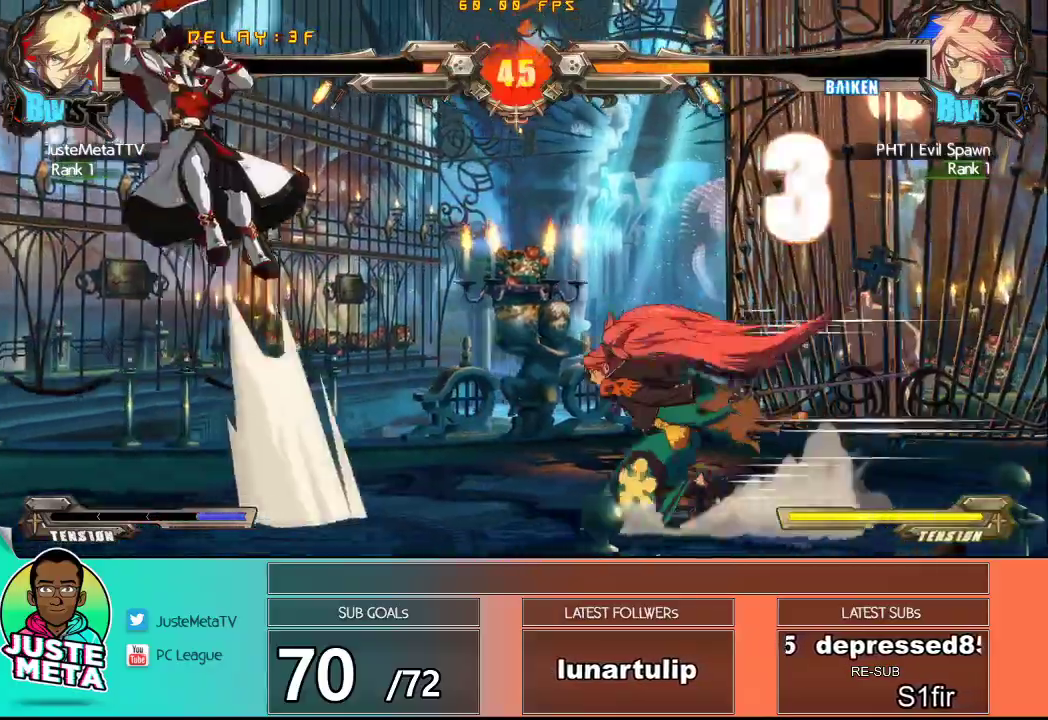
{"buttons": [], "left_stick": "center", "events": [[17, "left_stick", "down-right"], [67, "TRIANGLE", "down"], [150, "TRIANGLE", "up"], [150, "left_stick", "center"]]}
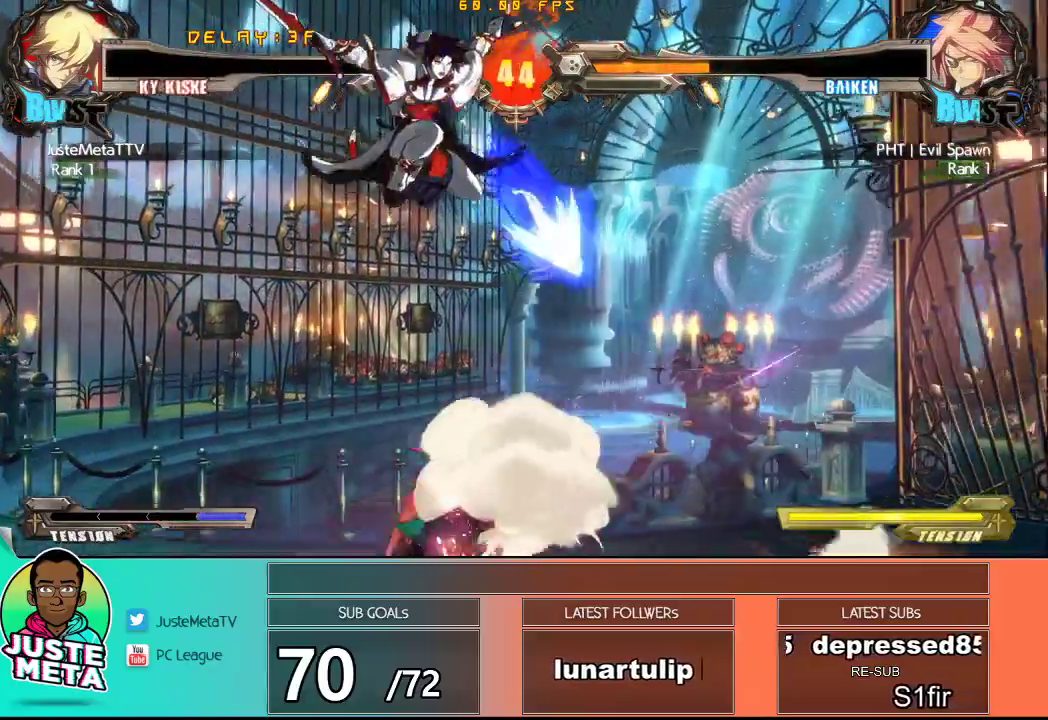
{"buttons": ["CROSS", "SQUARE"], "left_stick": "down-left", "events": [[217, "left_stick", "down-right"], [300, "CROSS", "down"], [300, "SQUARE", "down"], [383, "left_stick", "down-left"]]}